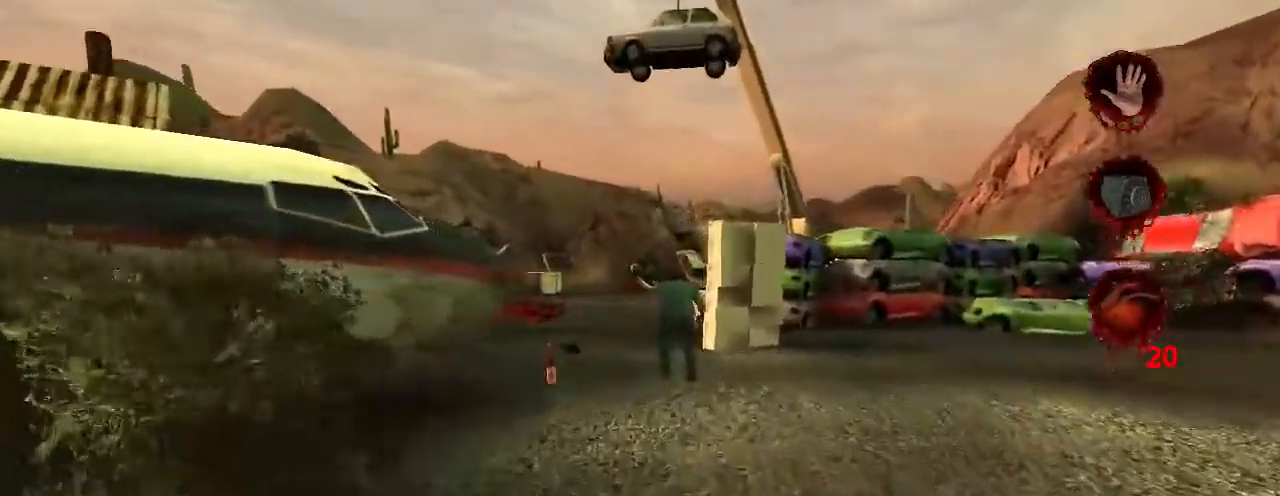
Gameplay with keyboard and mouse; each line is a JSON object with the keys and mouse buttons held at the frame after it. "events" lists presses ("down") and releases ("up") of "a", "ctrl", "d", "e", "f", "q", "r", "s", "space", "t", "w", "mouse_left", "mouse_right", "mouse_wheel_up" and "mouse_wheel_down" between this image and that frame as [ms after this image, input, new state], when the widget could be followed in between. "mouse_left", "mouse_right", "mouse_wheel_up", "mouse_wheel_down" = the "left", "right", "wheel_up", "wheel_down" buttons of the "mouse" list. No other keys are recorded. Not read: mouse_move.
{"keys": ["w"], "mouse": [], "events": []}
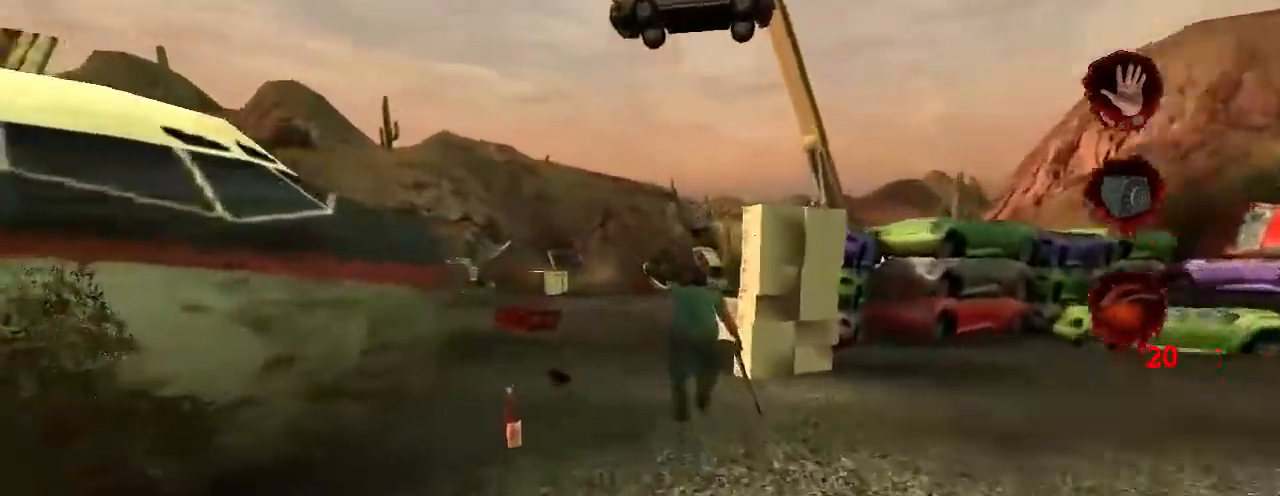
{"keys": ["w"], "mouse": [], "events": []}
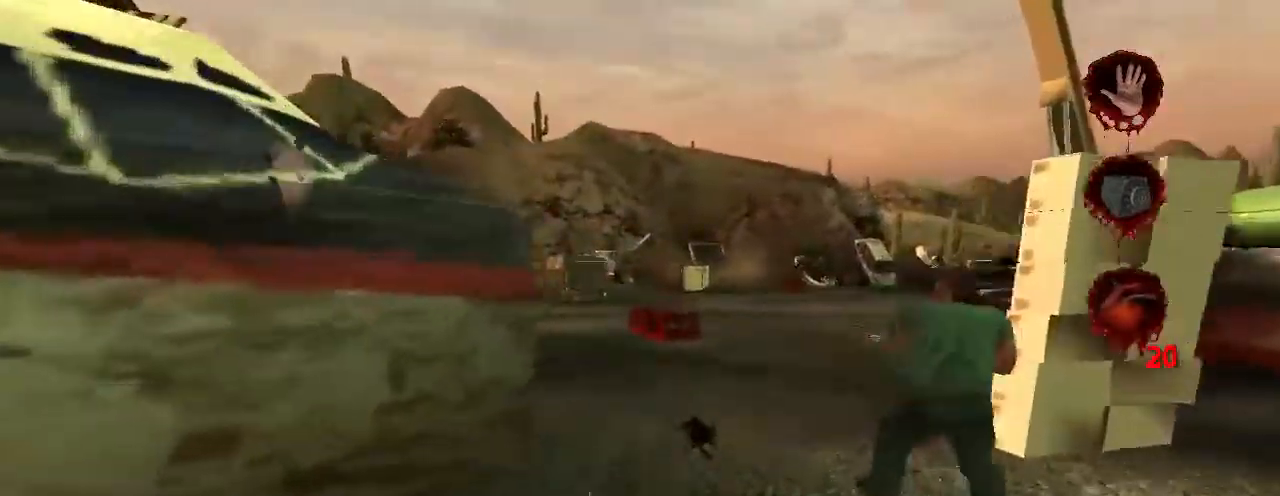
{"keys": ["w"], "mouse": [], "events": []}
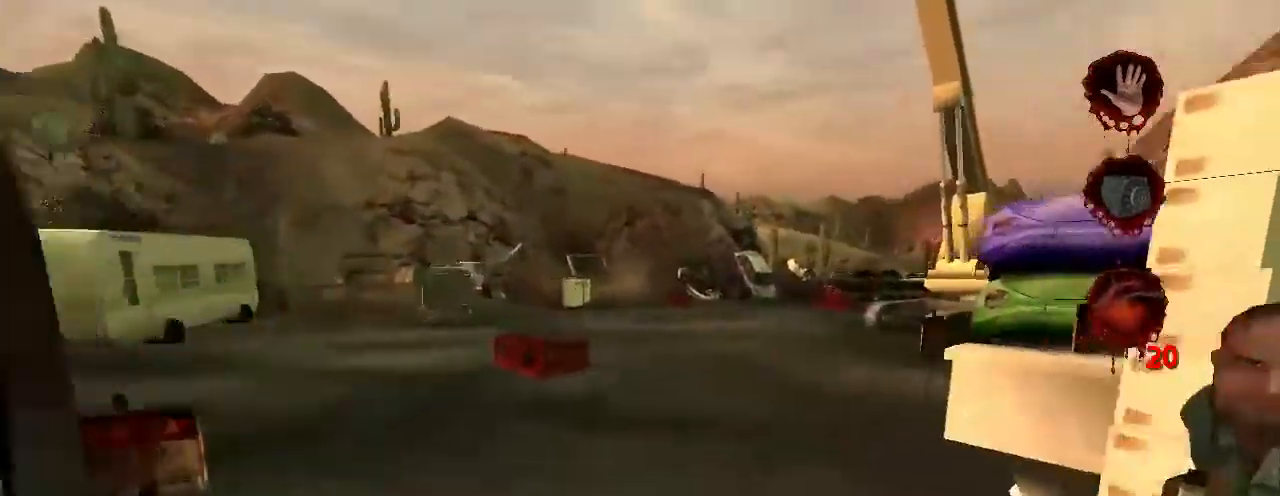
{"keys": ["w"], "mouse": [], "events": [[67, "space", "down"], [233, "space", "up"]]}
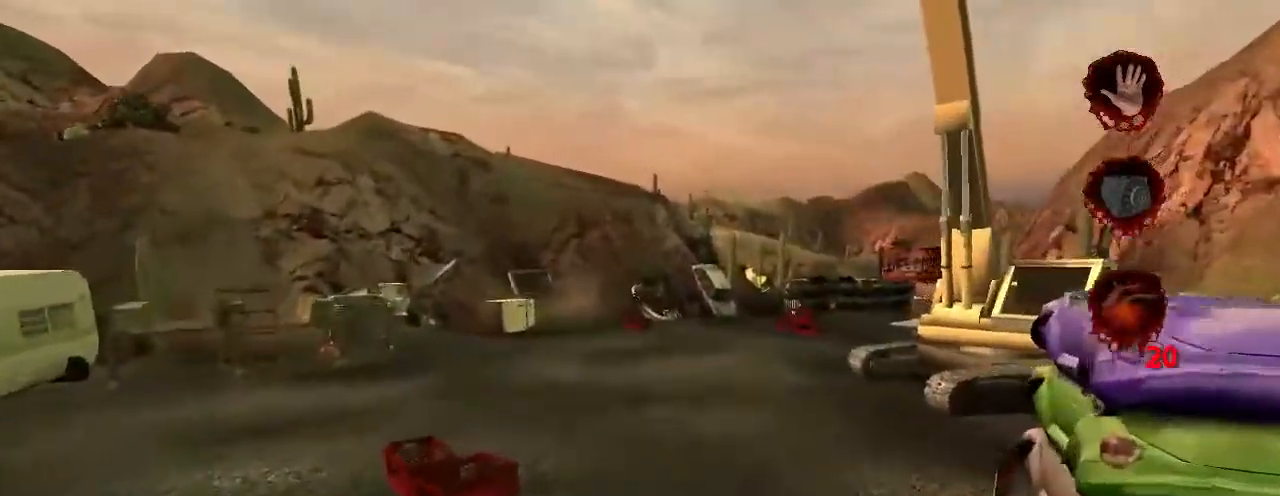
{"keys": ["space", "w"], "mouse": [], "events": [[433, "space", "down"]]}
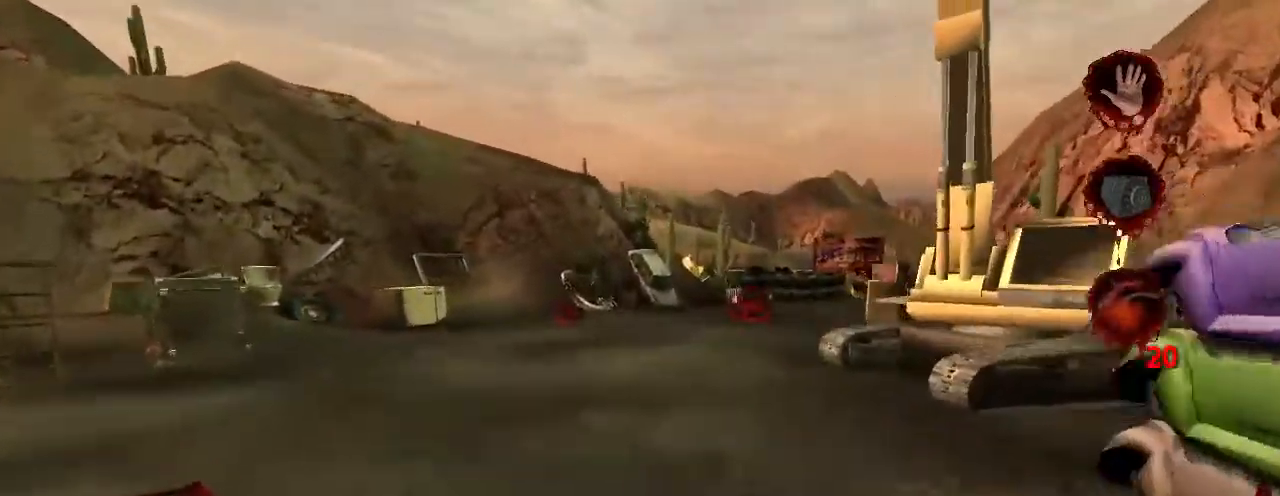
{"keys": ["w"], "mouse": [], "events": [[100, "space", "up"]]}
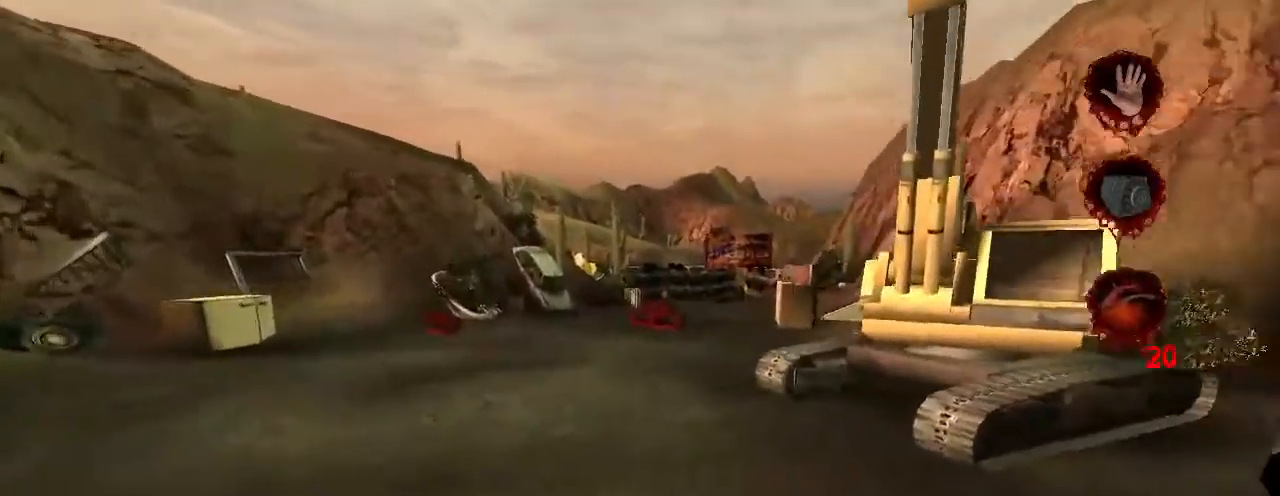
{"keys": ["w"], "mouse": [], "events": [[233, "space", "down"], [433, "space", "up"]]}
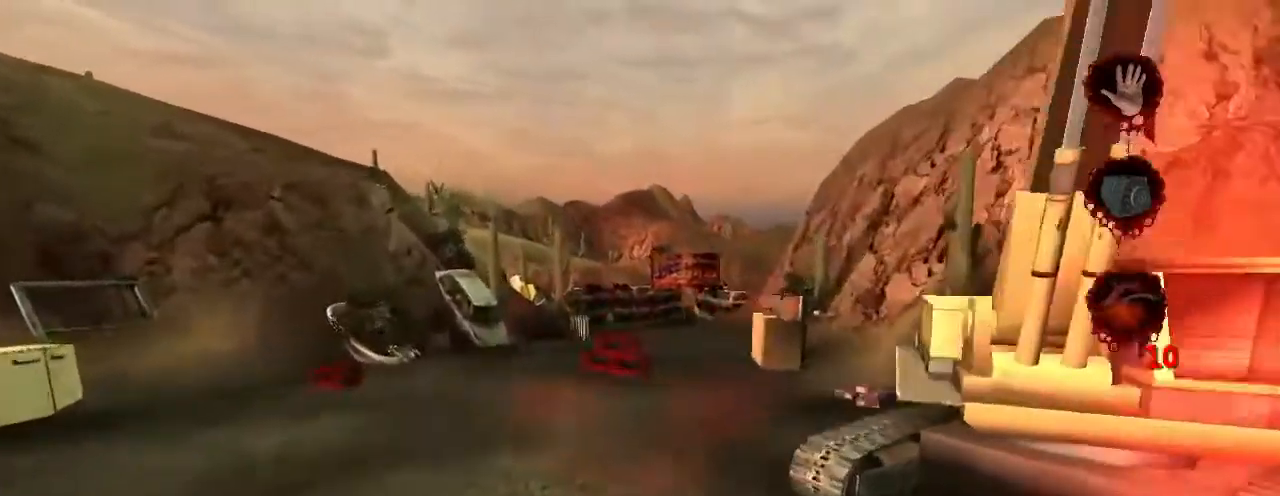
{"keys": ["w"], "mouse": [], "events": []}
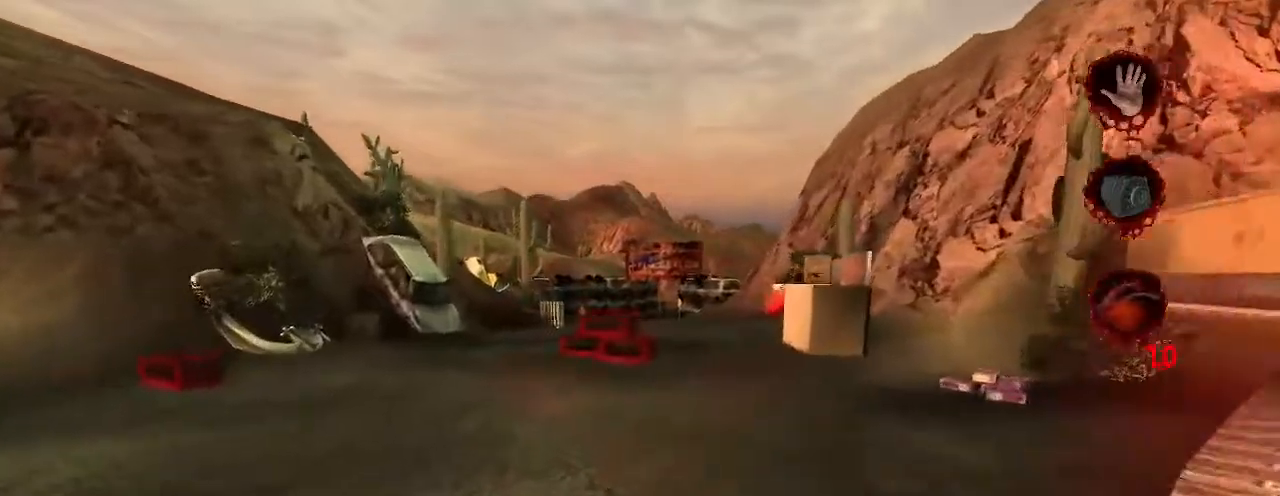
{"keys": ["w"], "mouse": [], "events": [[33, "space", "down"], [233, "space", "up"]]}
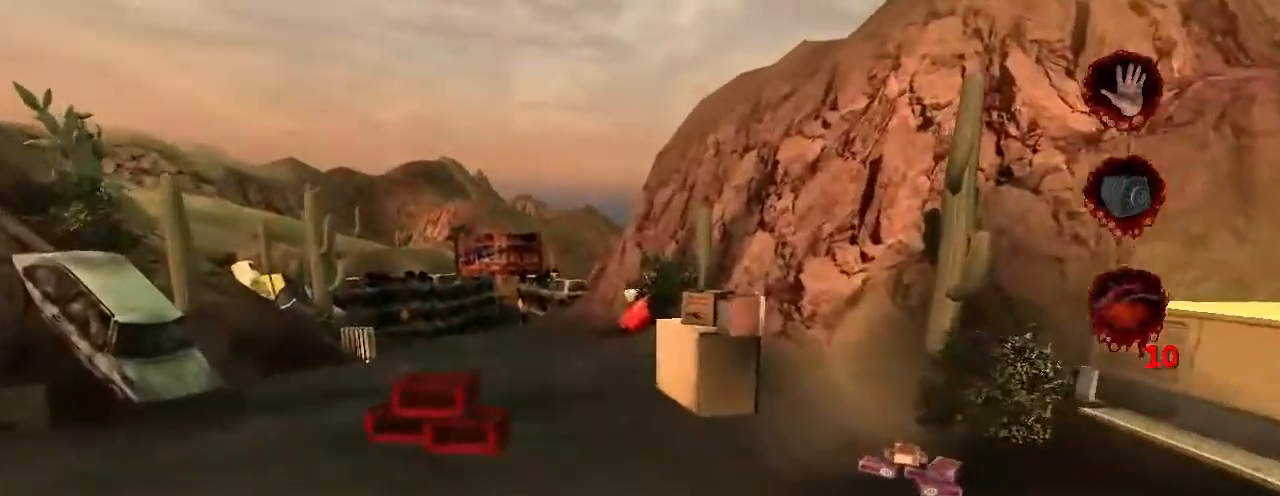
{"keys": ["space", "w"], "mouse": [], "events": [[366, "space", "down"]]}
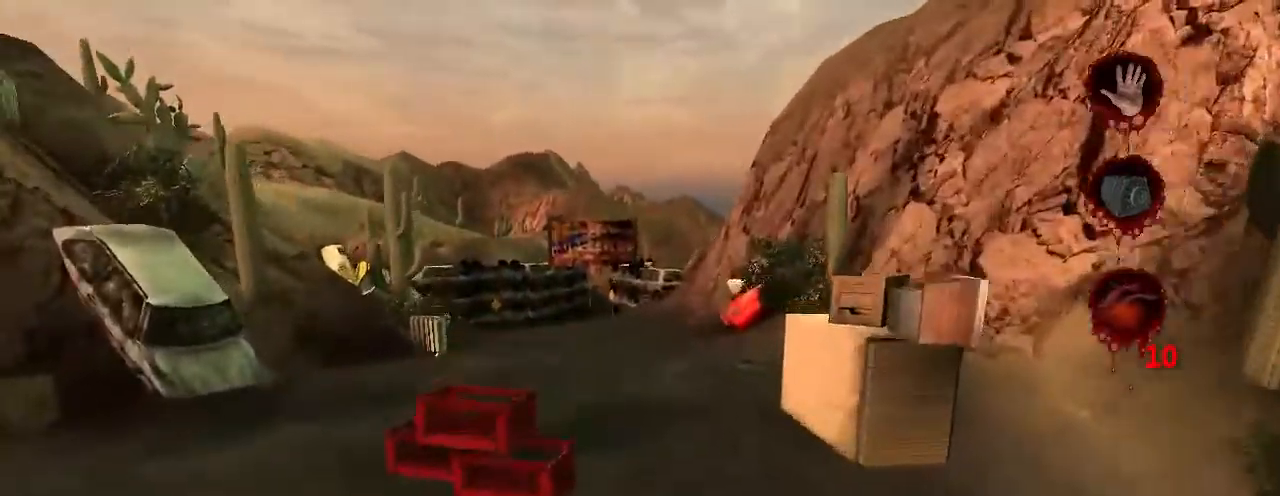
{"keys": ["w"], "mouse": [], "events": [[33, "space", "up"]]}
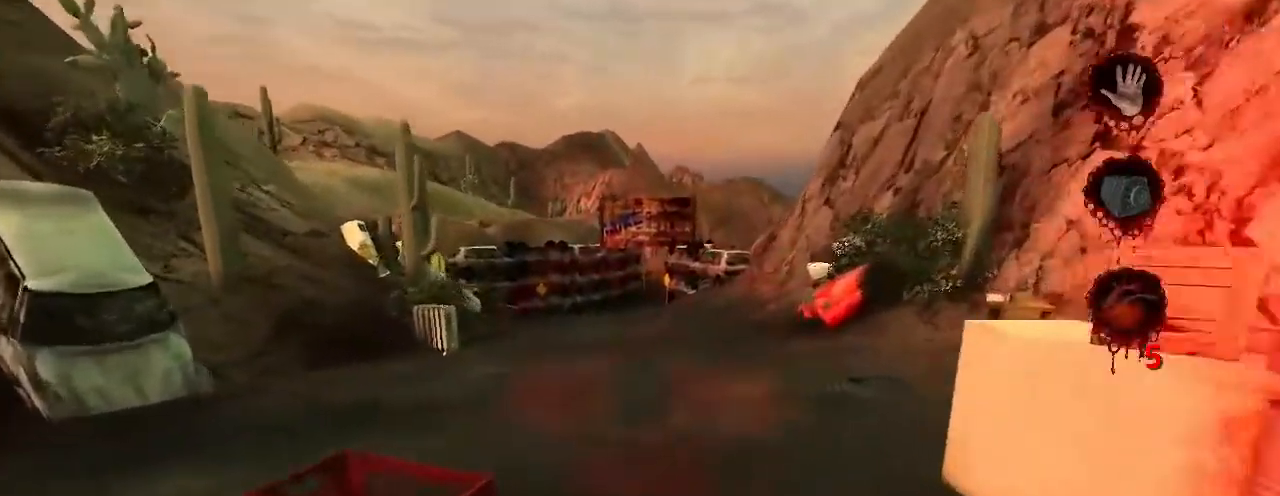
{"keys": ["w"], "mouse": [], "events": [[166, "space", "down"], [366, "space", "up"]]}
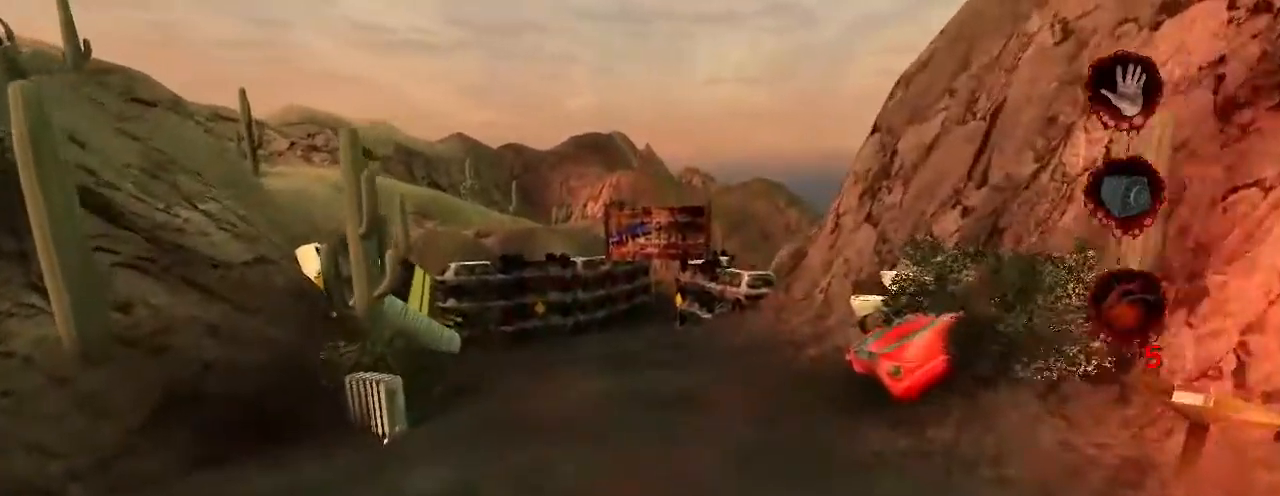
{"keys": ["space", "w"], "mouse": [], "events": [[466, "space", "down"]]}
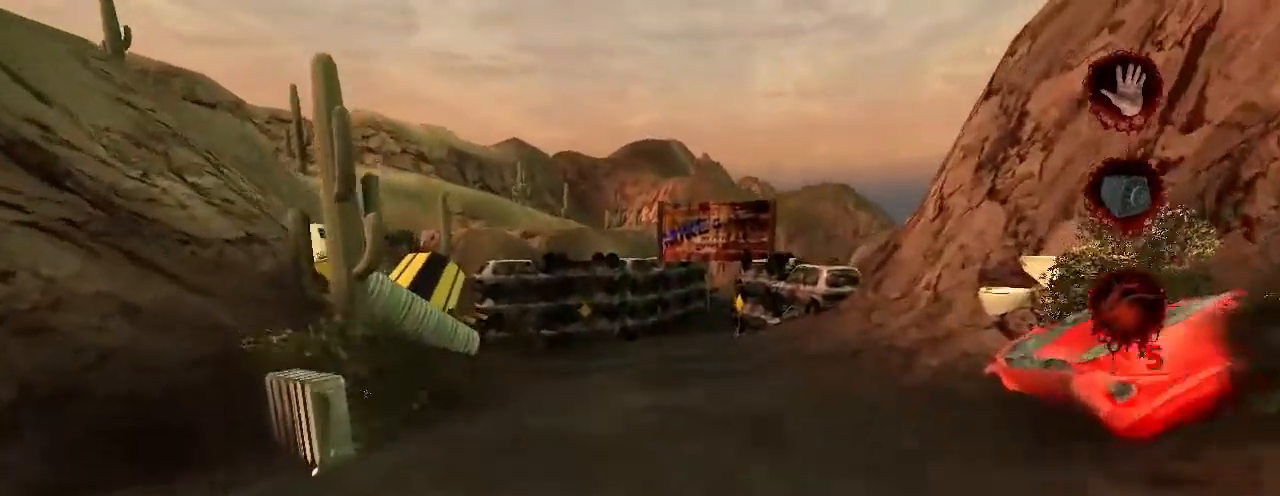
{"keys": ["w"], "mouse": [], "events": [[233, "space", "up"]]}
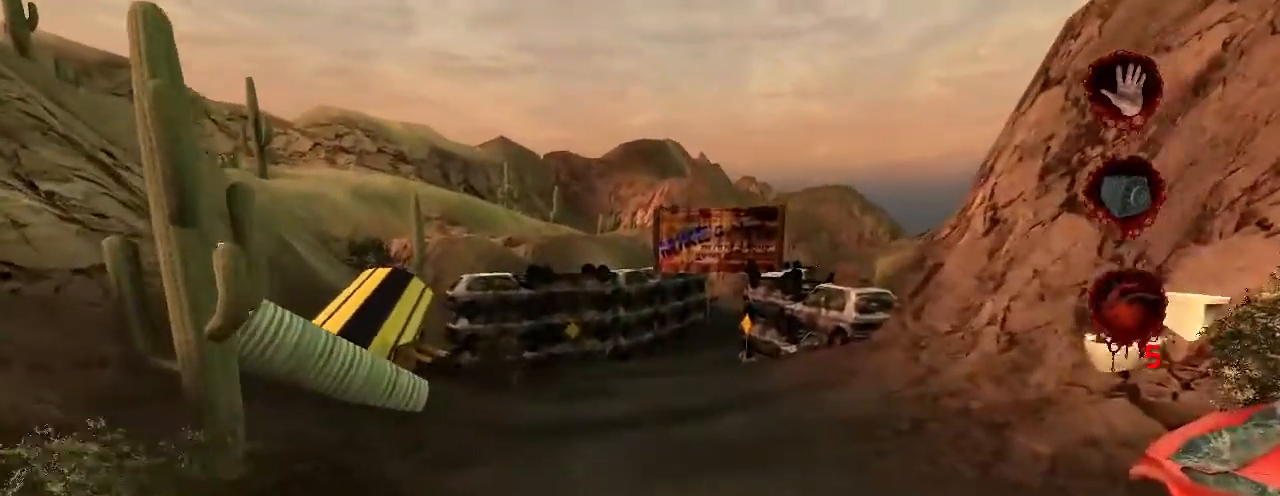
{"keys": ["w"], "mouse": [], "events": [[266, "space", "down"], [466, "space", "up"]]}
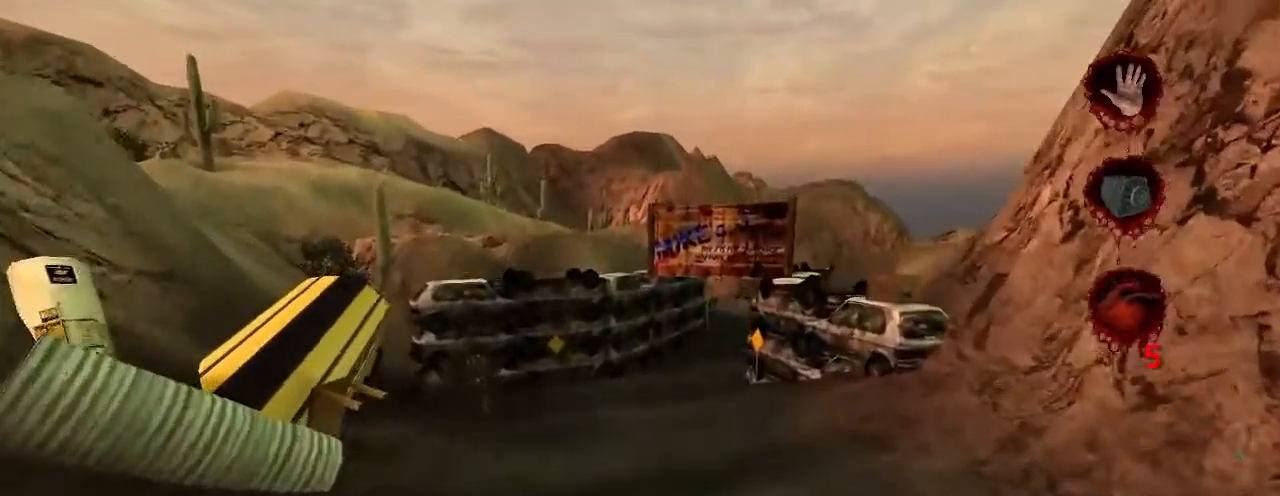
{"keys": ["w"], "mouse": [], "events": []}
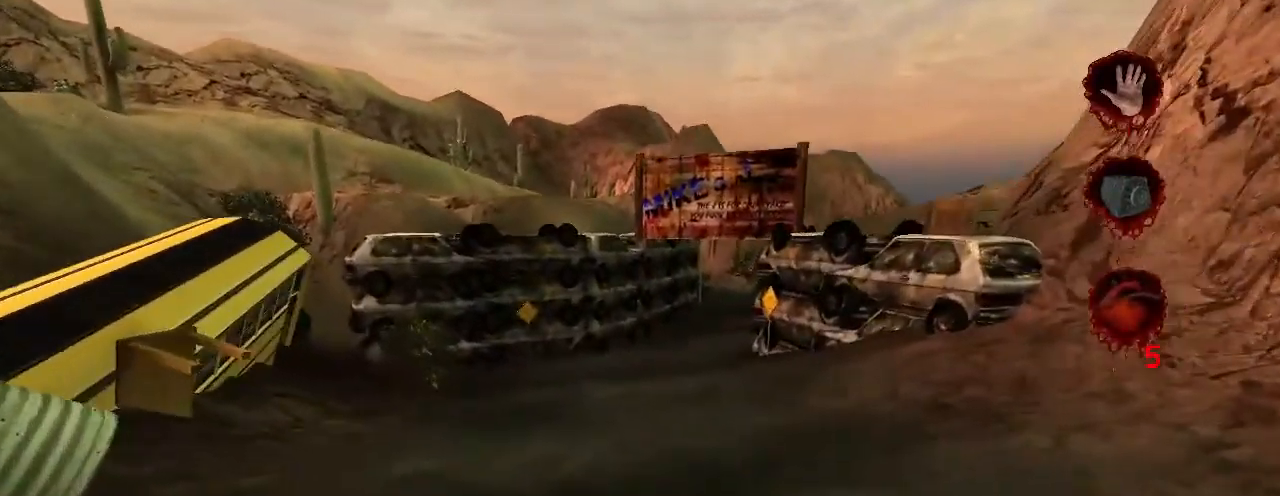
{"keys": ["w"], "mouse": [], "events": [[66, "space", "down"], [266, "space", "up"]]}
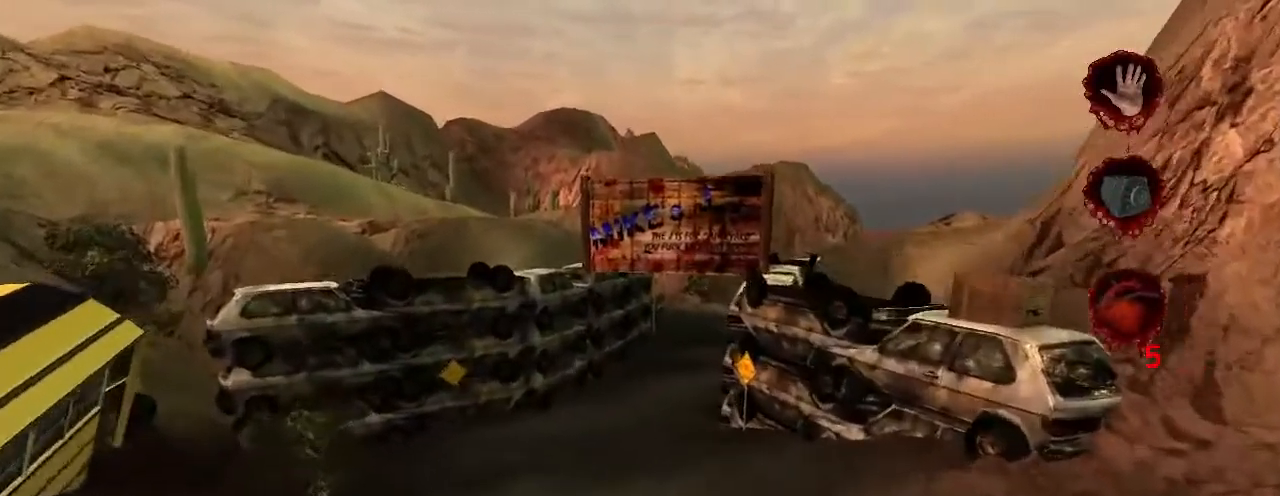
{"keys": ["space", "w"], "mouse": [], "events": [[400, "space", "down"]]}
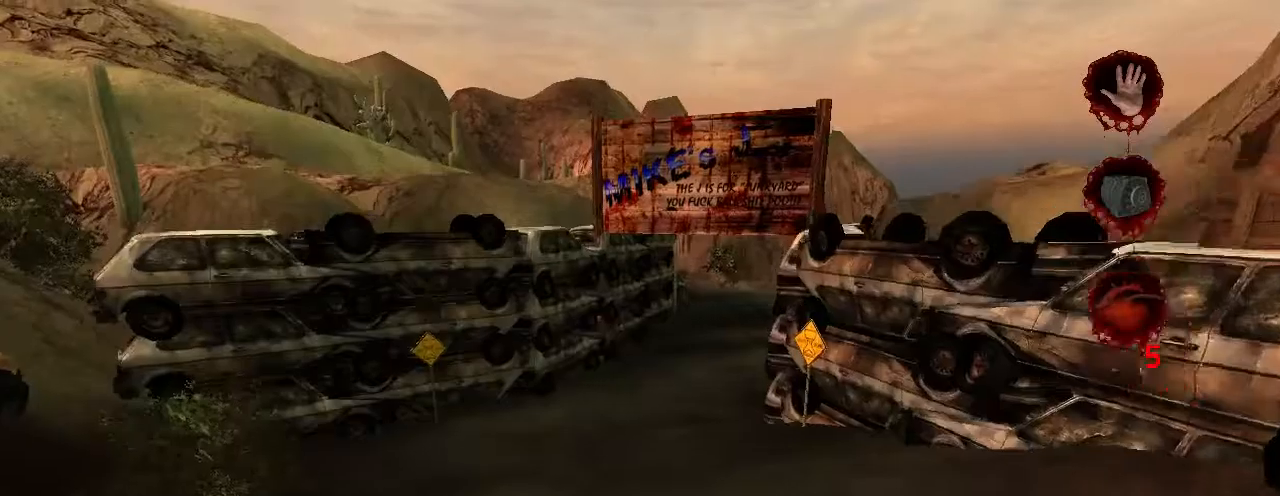
{"keys": ["w"], "mouse": [], "events": [[67, "space", "up"]]}
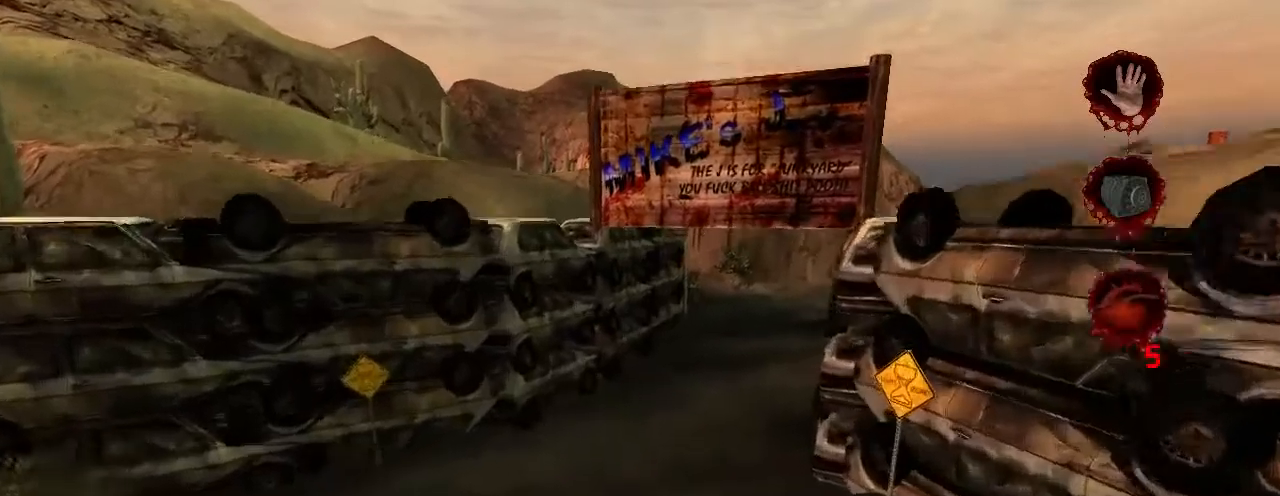
{"keys": ["w"], "mouse": [], "events": [[234, "space", "down"], [434, "space", "up"]]}
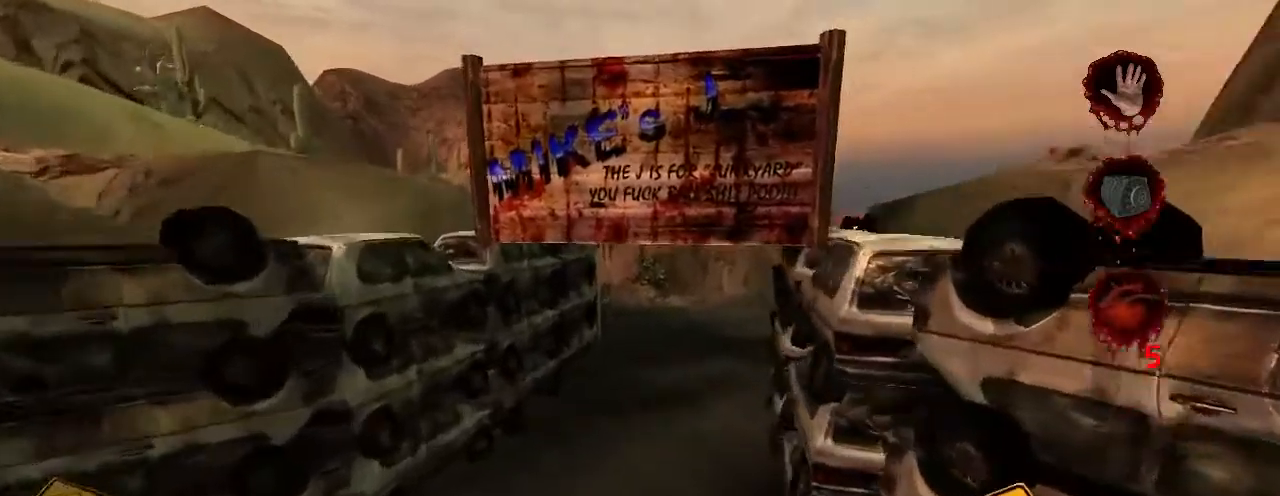
{"keys": ["w"], "mouse": [], "events": []}
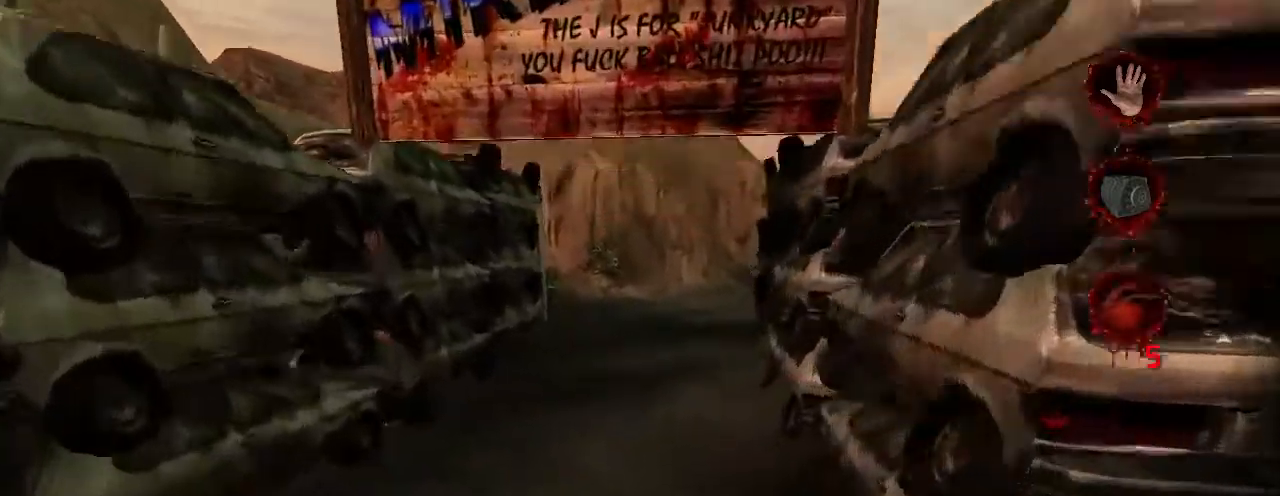
{"keys": ["w"], "mouse": [], "events": [[200, "space", "down"], [334, "space", "up"]]}
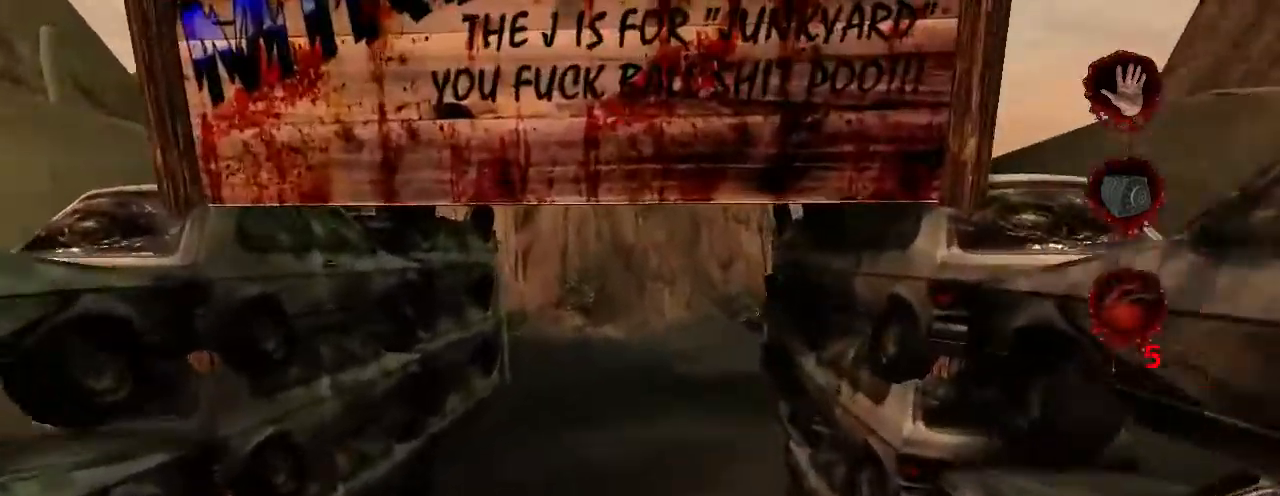
{"keys": ["w"], "mouse": [], "events": []}
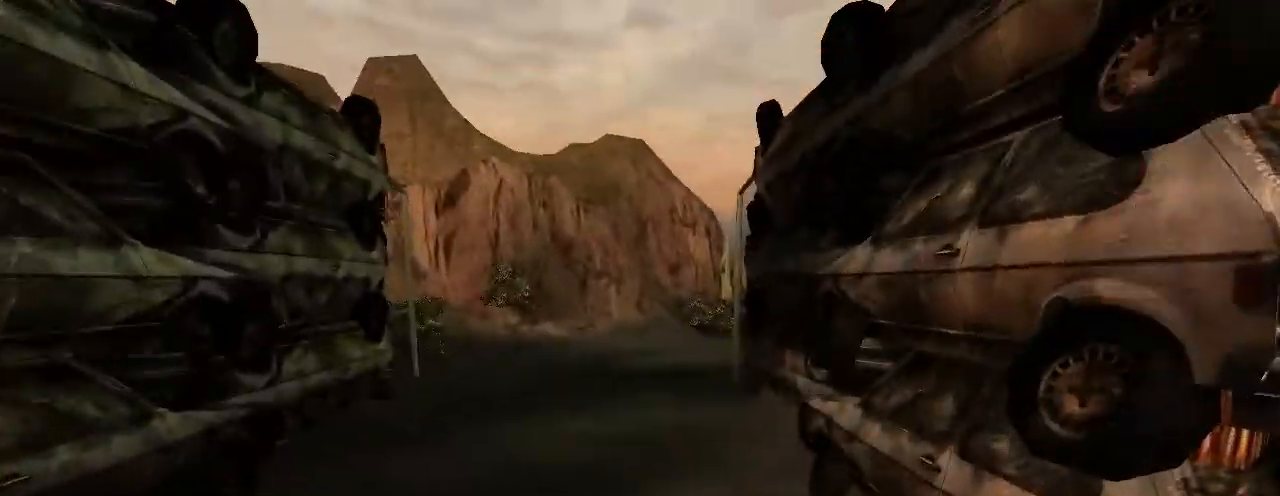
{"keys": ["w"], "mouse": [], "events": [[67, "space", "down"], [234, "space", "up"]]}
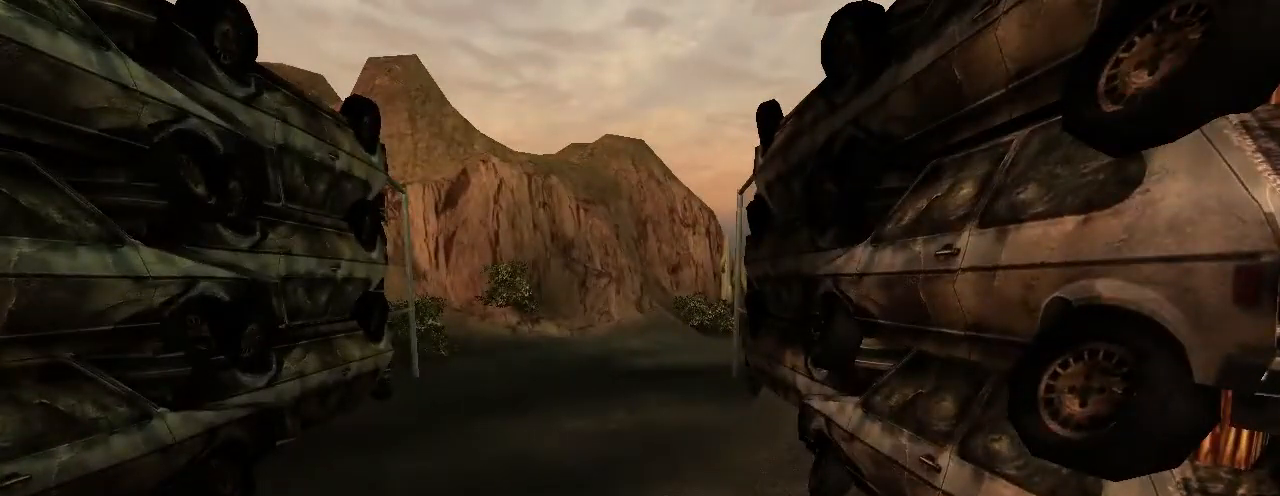
{"keys": ["w"], "mouse": [], "events": []}
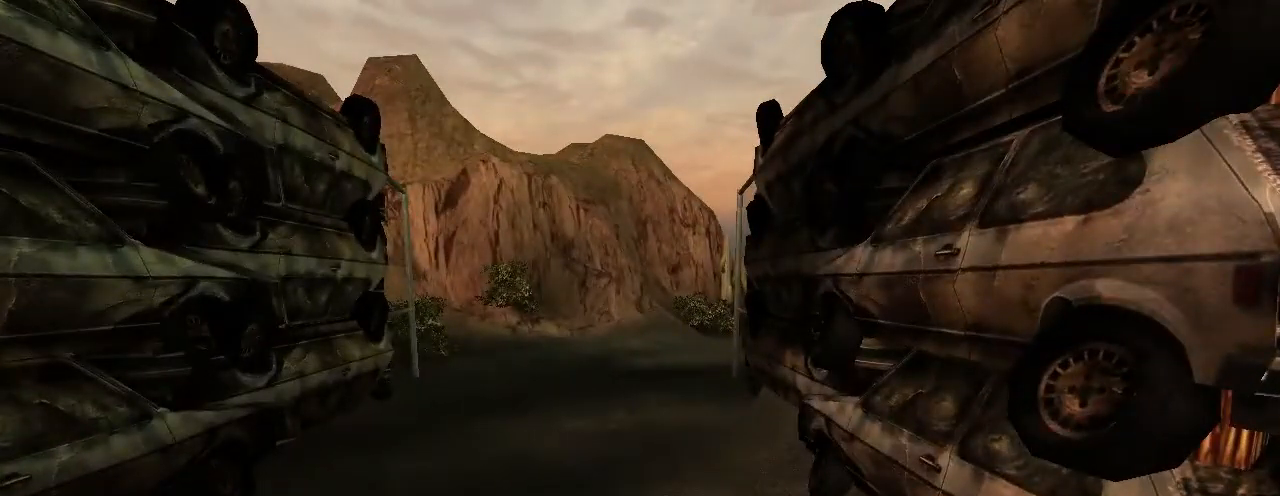
{"keys": ["w"], "mouse": [], "events": []}
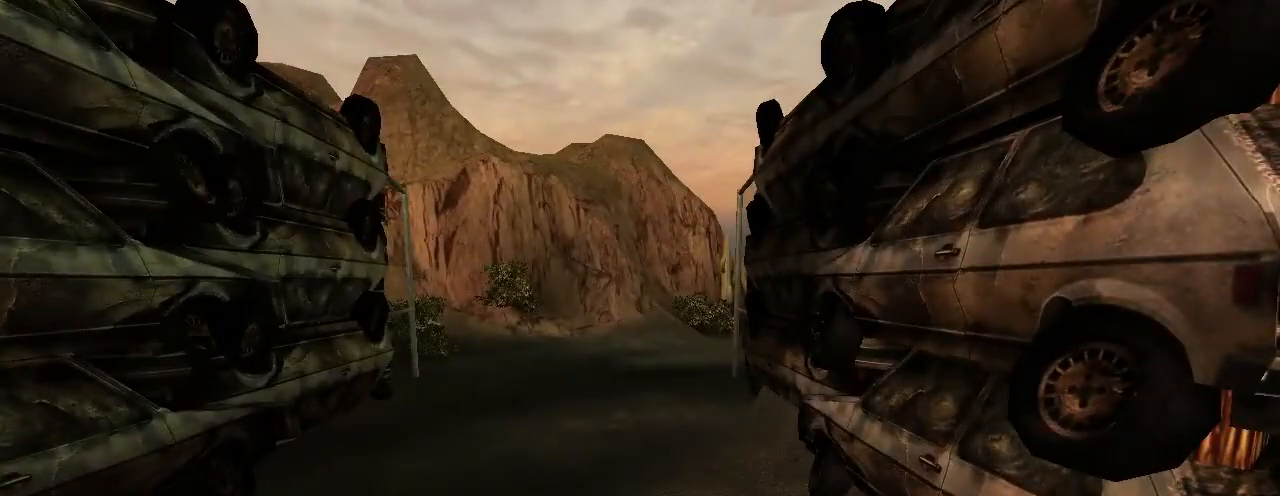
{"keys": ["w"], "mouse": [], "events": []}
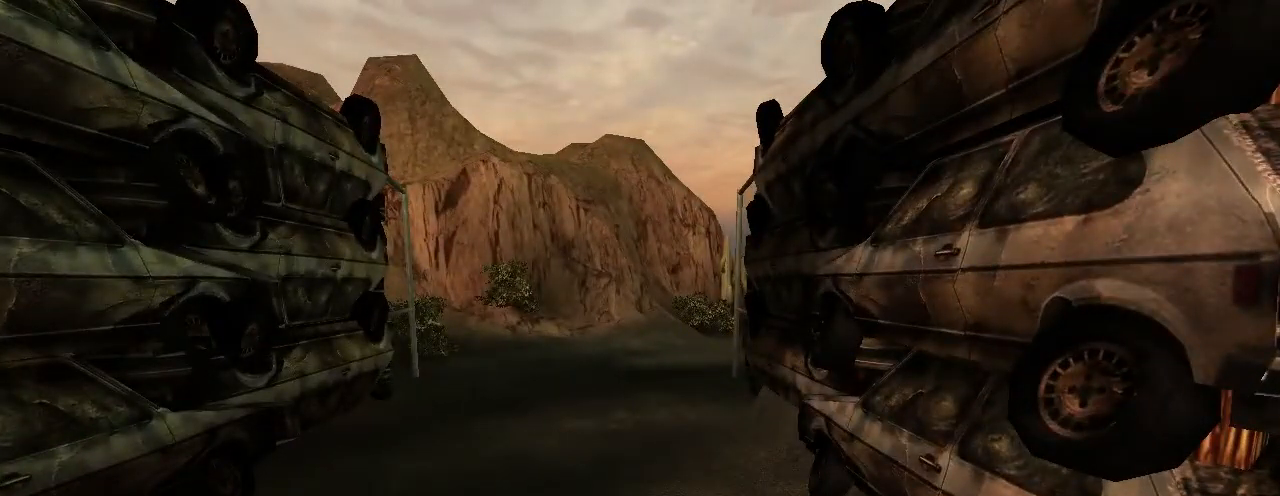
{"keys": ["w"], "mouse": [], "events": []}
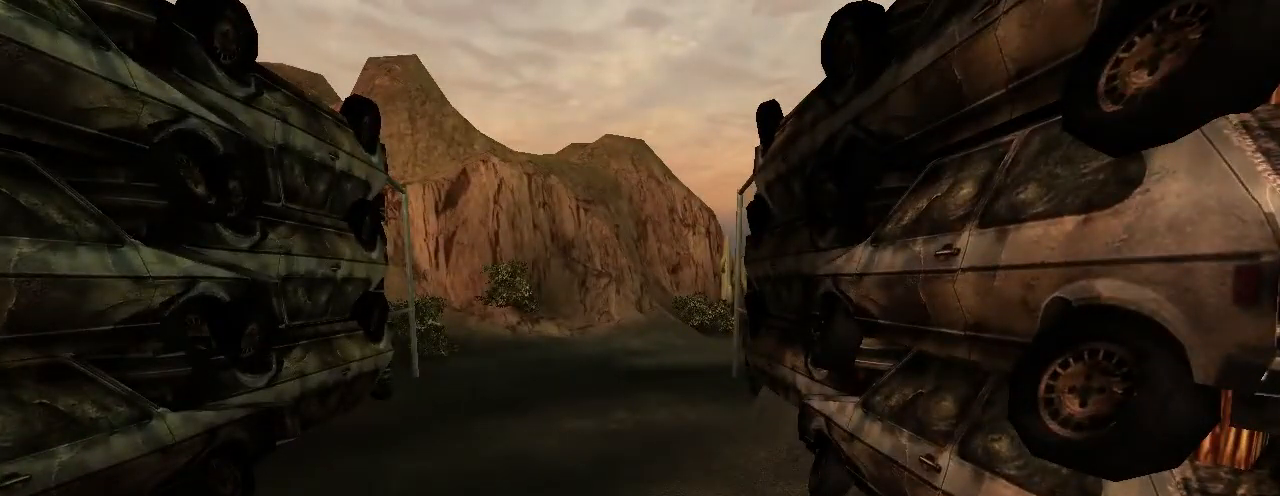
{"keys": ["w"], "mouse": [], "events": []}